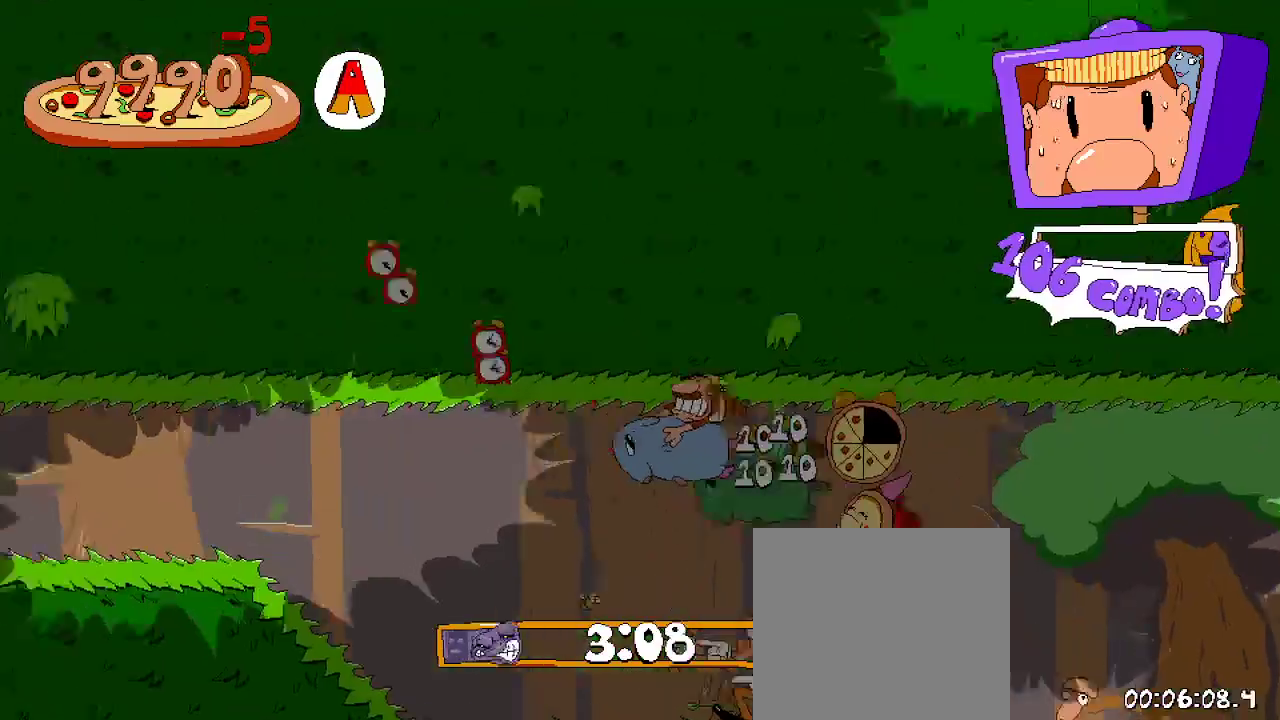
Gameplay with a controller (Xbox layout); each line is a JSON object with the inputs held at the frame after it. "events" lists button and stick changes between this image and that frame as [ms after this image, input, new state], when the widget could be followed in between. Not read: L3 R3.
{"buttons": ["R2", "DPAD_LEFT"], "left_stick": "center", "right_stick": "center", "events": []}
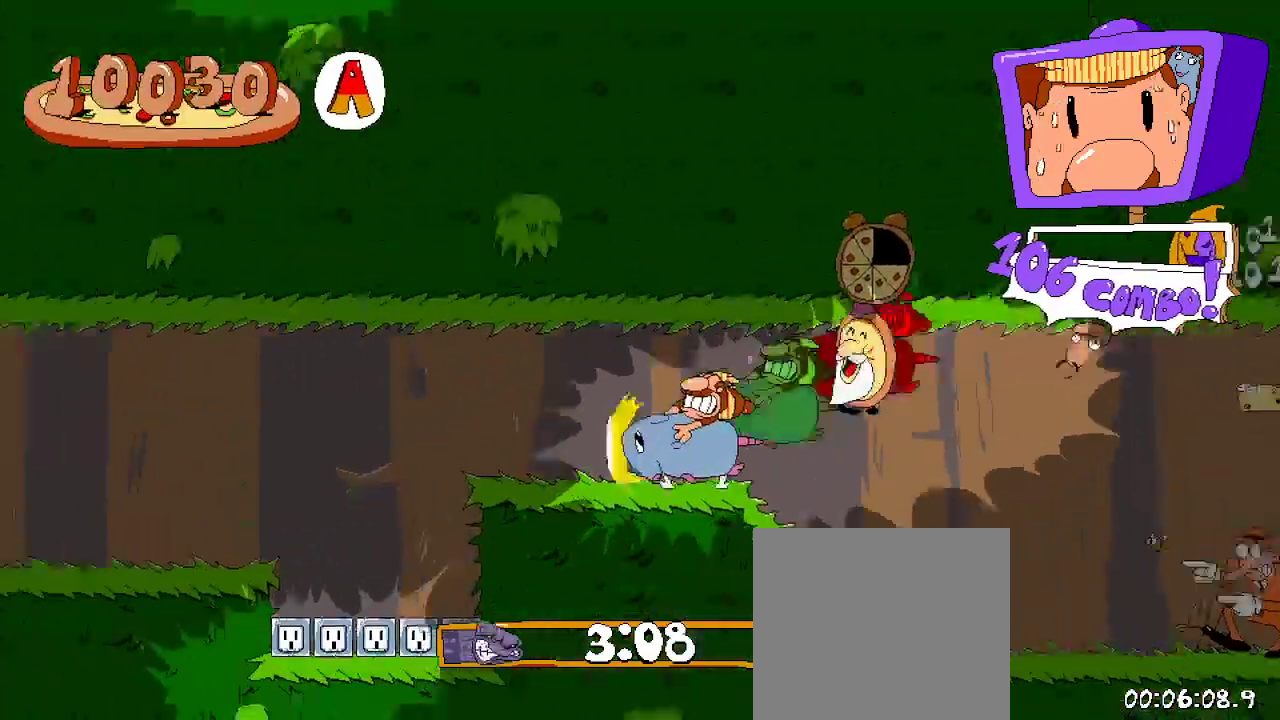
{"buttons": ["R2", "DPAD_LEFT"], "left_stick": "center", "right_stick": "center", "events": []}
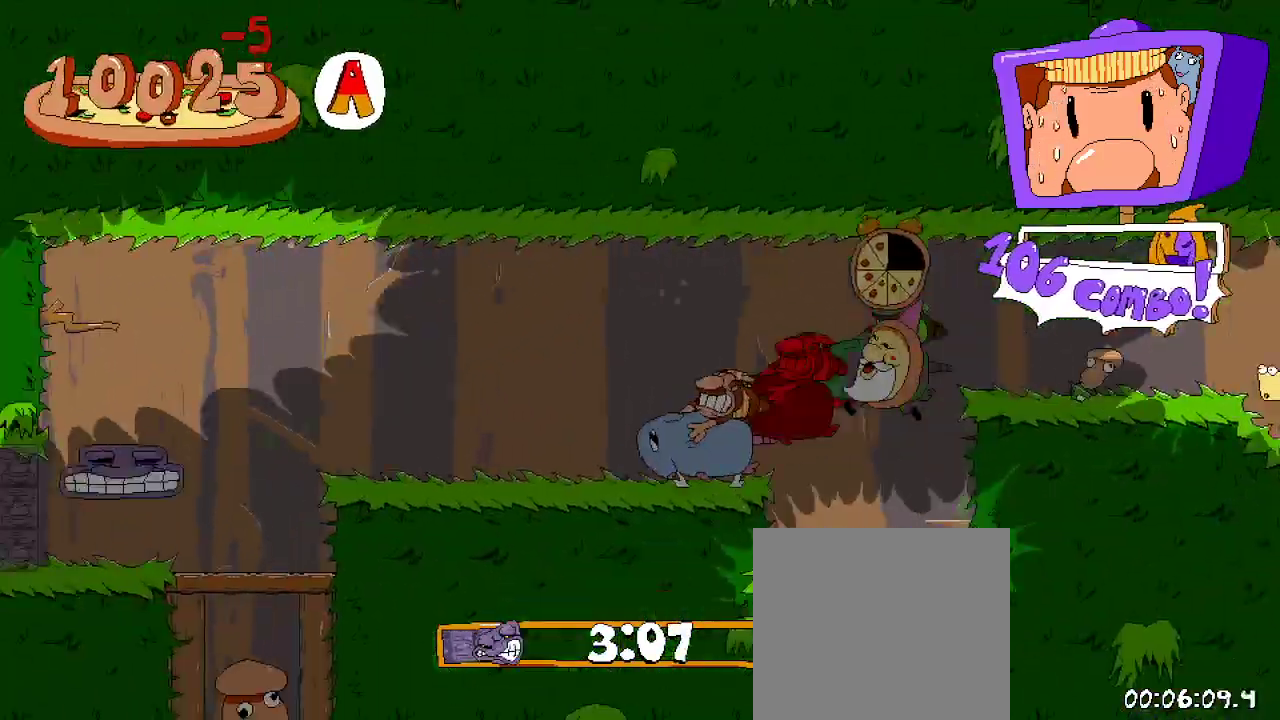
{"buttons": ["R2", "DPAD_LEFT"], "left_stick": "center", "right_stick": "center", "events": []}
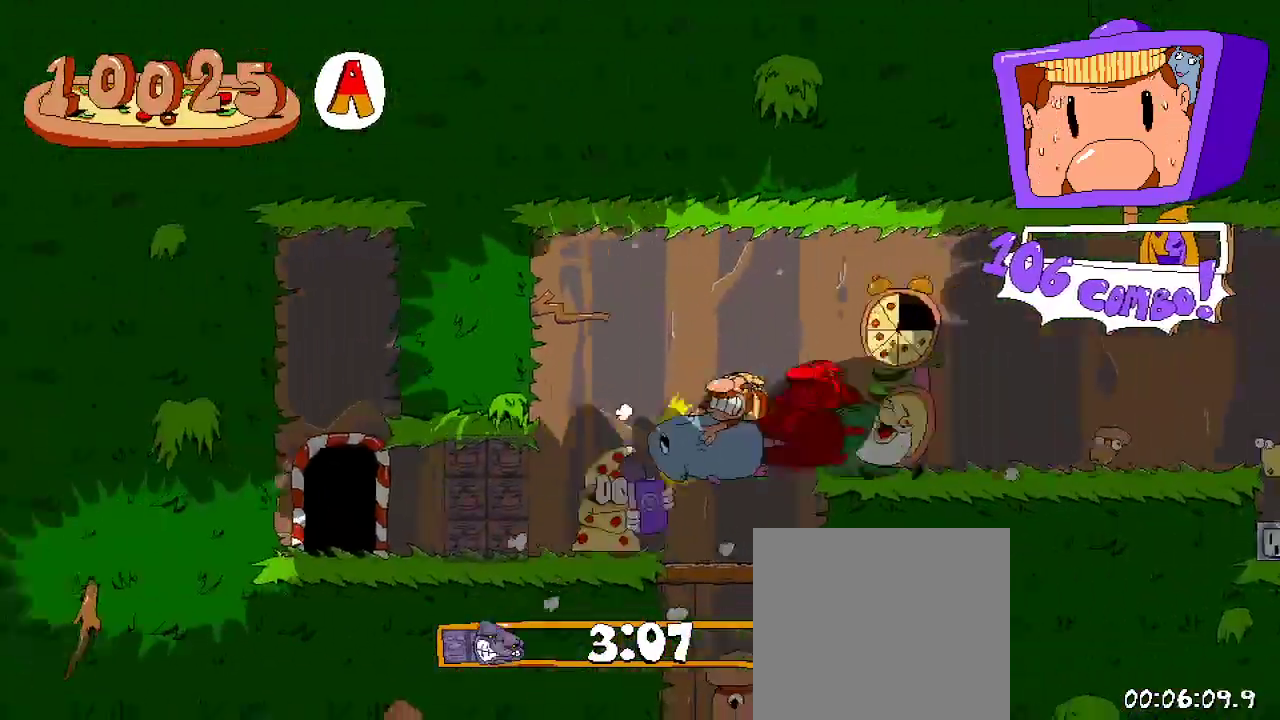
{"buttons": ["R2", "DPAD_UP"], "left_stick": "center", "right_stick": "center", "events": [[500, "DPAD_LEFT", "up"], [500, "DPAD_UP", "down"]]}
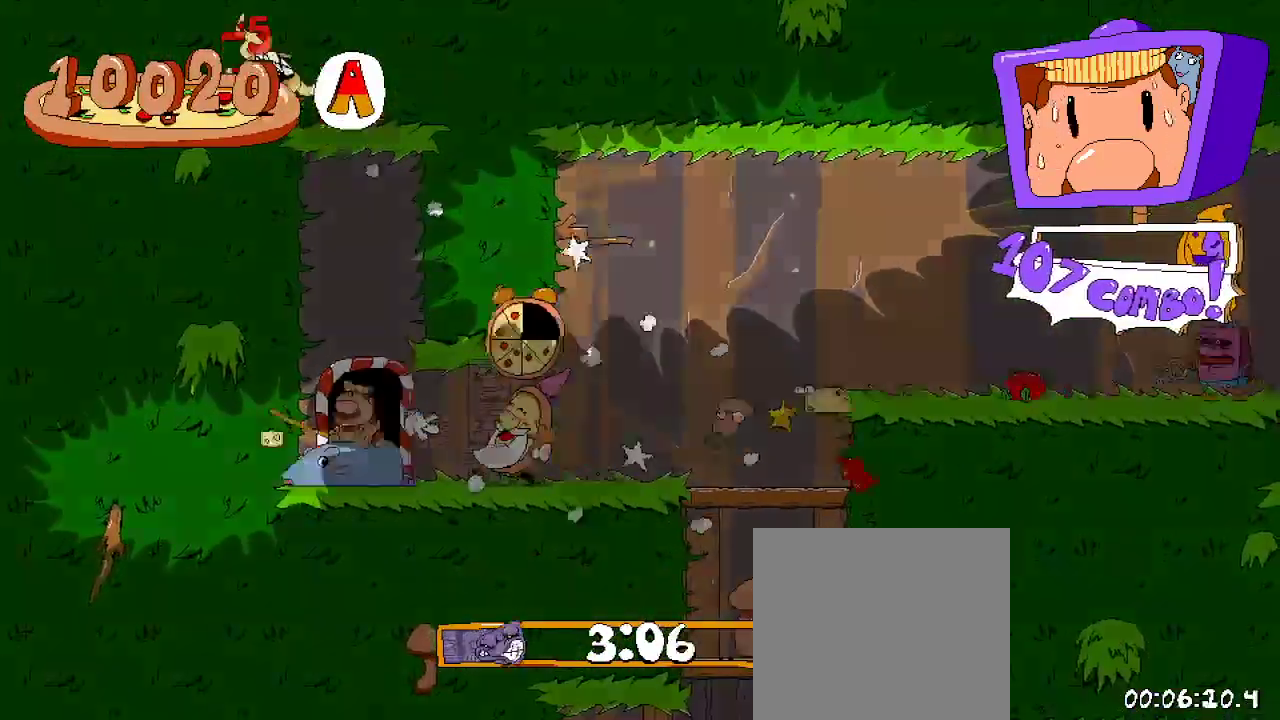
{"buttons": ["R2", "DPAD_LEFT"], "left_stick": "center", "right_stick": "center", "events": [[100, "DPAD_UP", "up"], [167, "DPAD_LEFT", "down"]]}
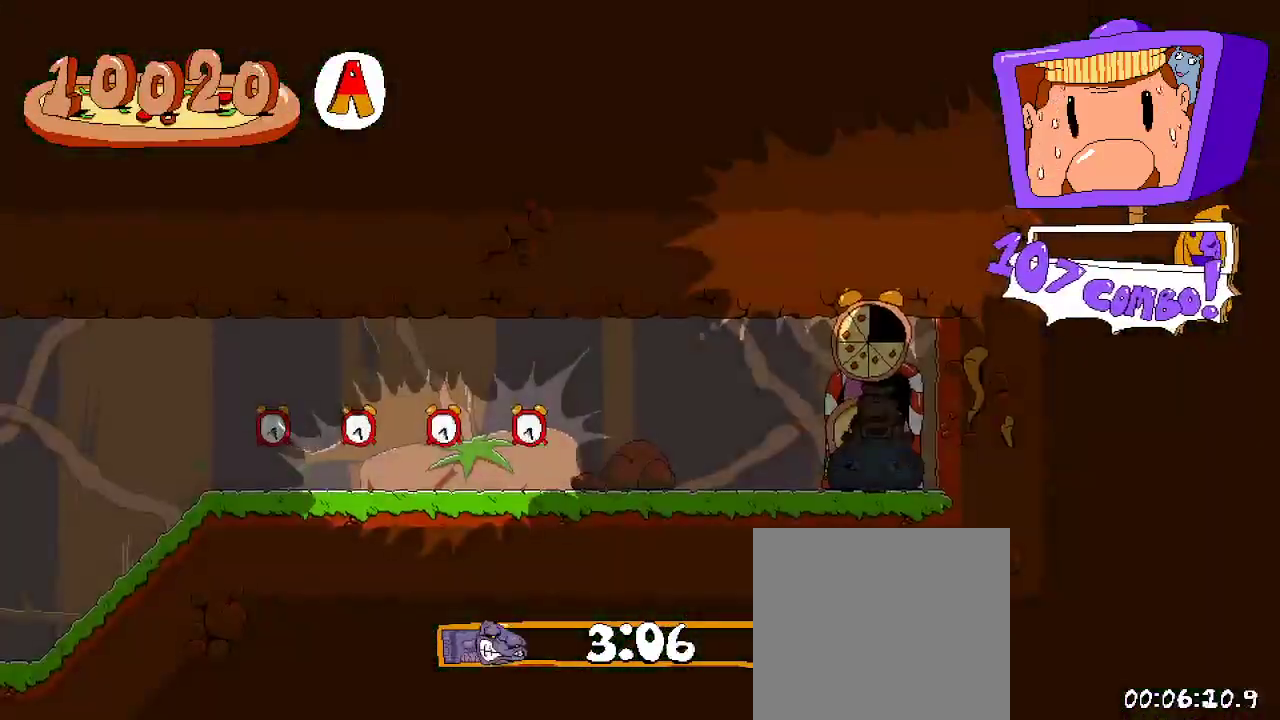
{"buttons": ["R2", "DPAD_LEFT"], "left_stick": "center", "right_stick": "center", "events": []}
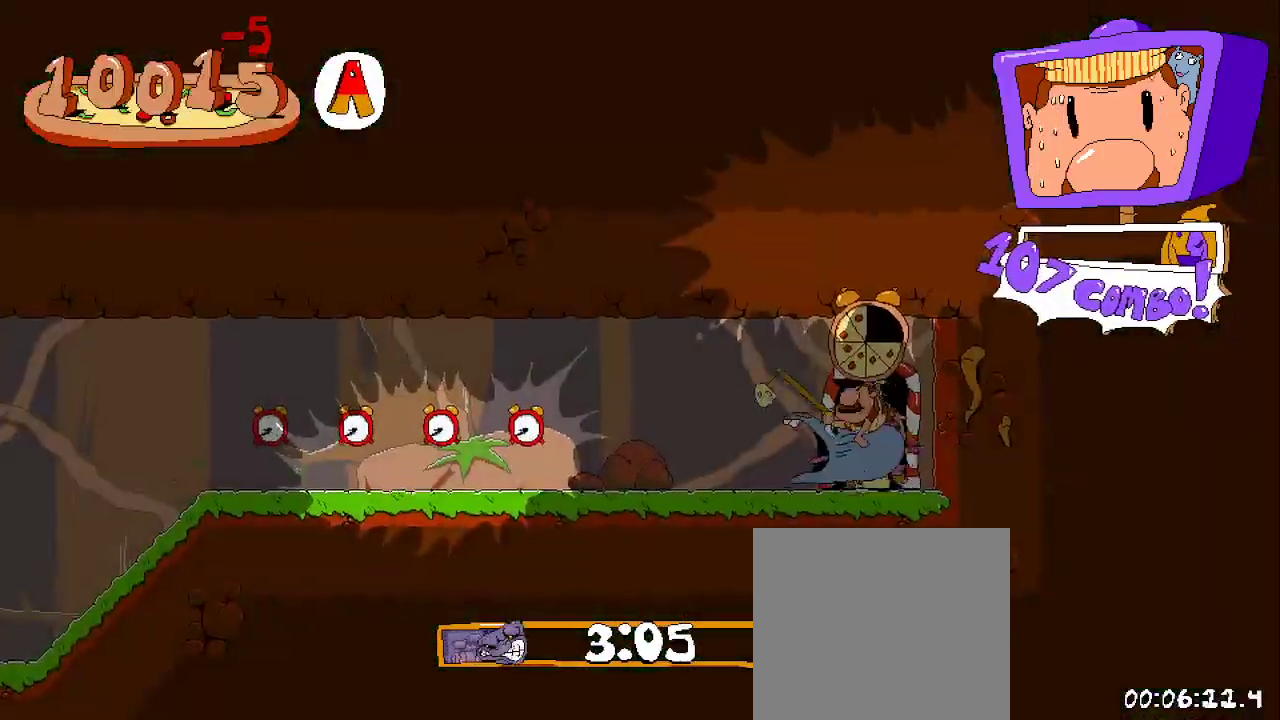
{"buttons": ["R2", "DPAD_LEFT"], "left_stick": "center", "right_stick": "center", "events": []}
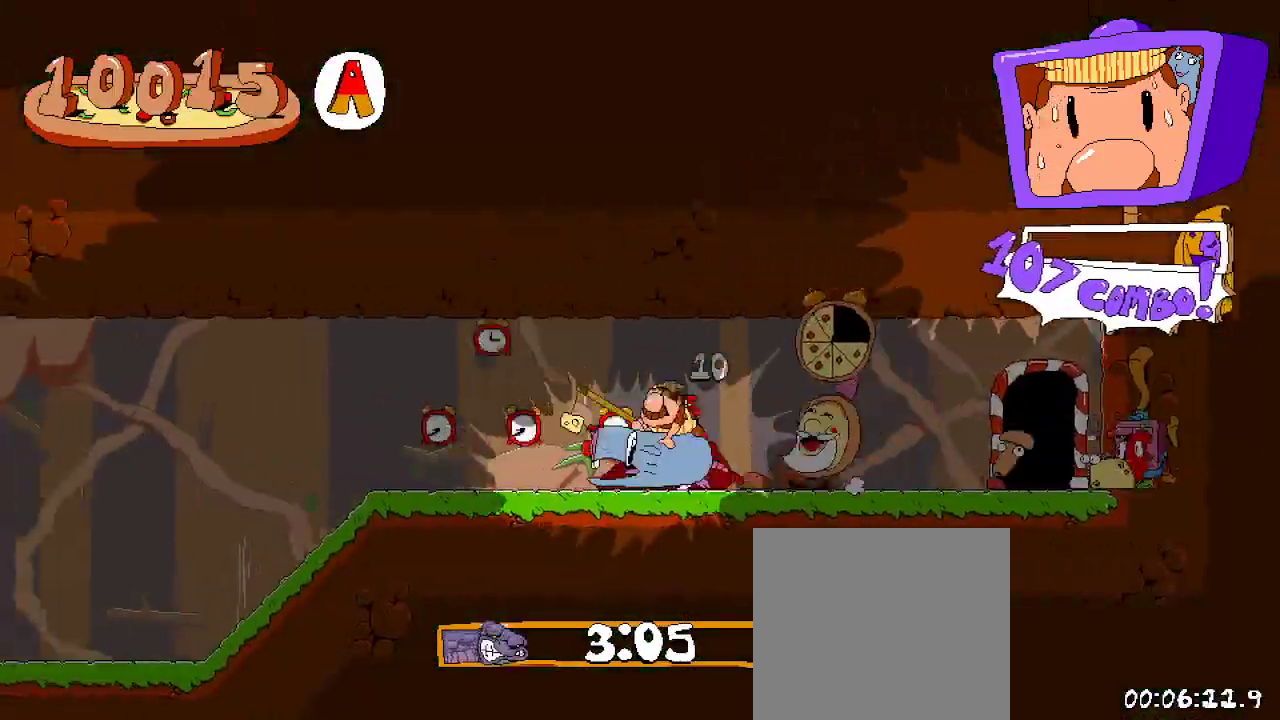
{"buttons": ["R2", "DPAD_LEFT"], "left_stick": "center", "right_stick": "center", "events": []}
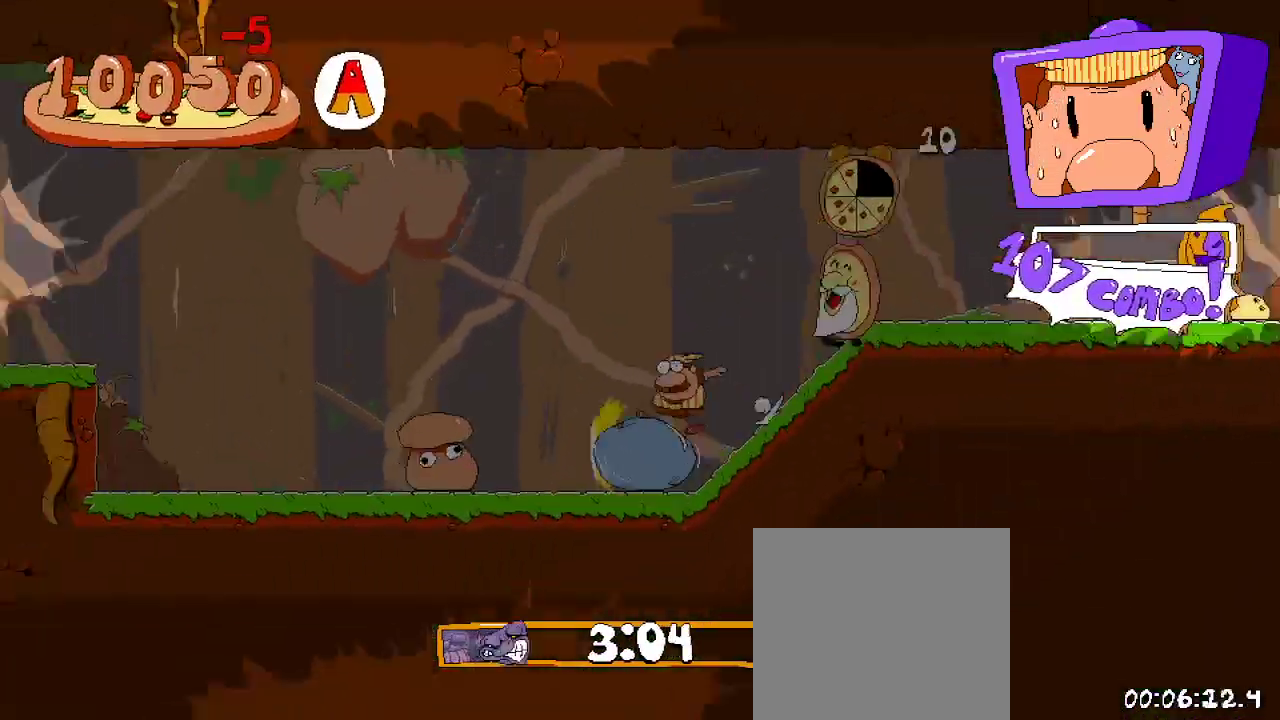
{"buttons": ["R2", "DPAD_LEFT"], "left_stick": "center", "right_stick": "center", "events": []}
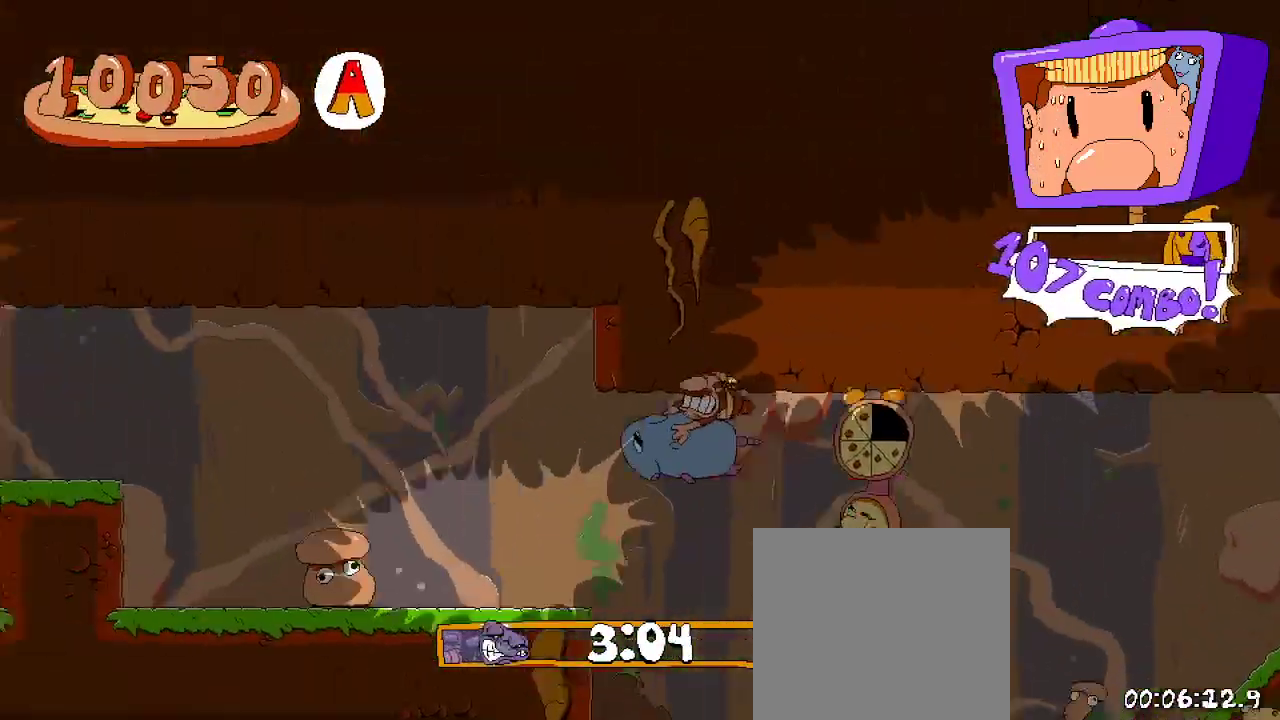
{"buttons": ["R2", "DPAD_LEFT"], "left_stick": "center", "right_stick": "center", "events": []}
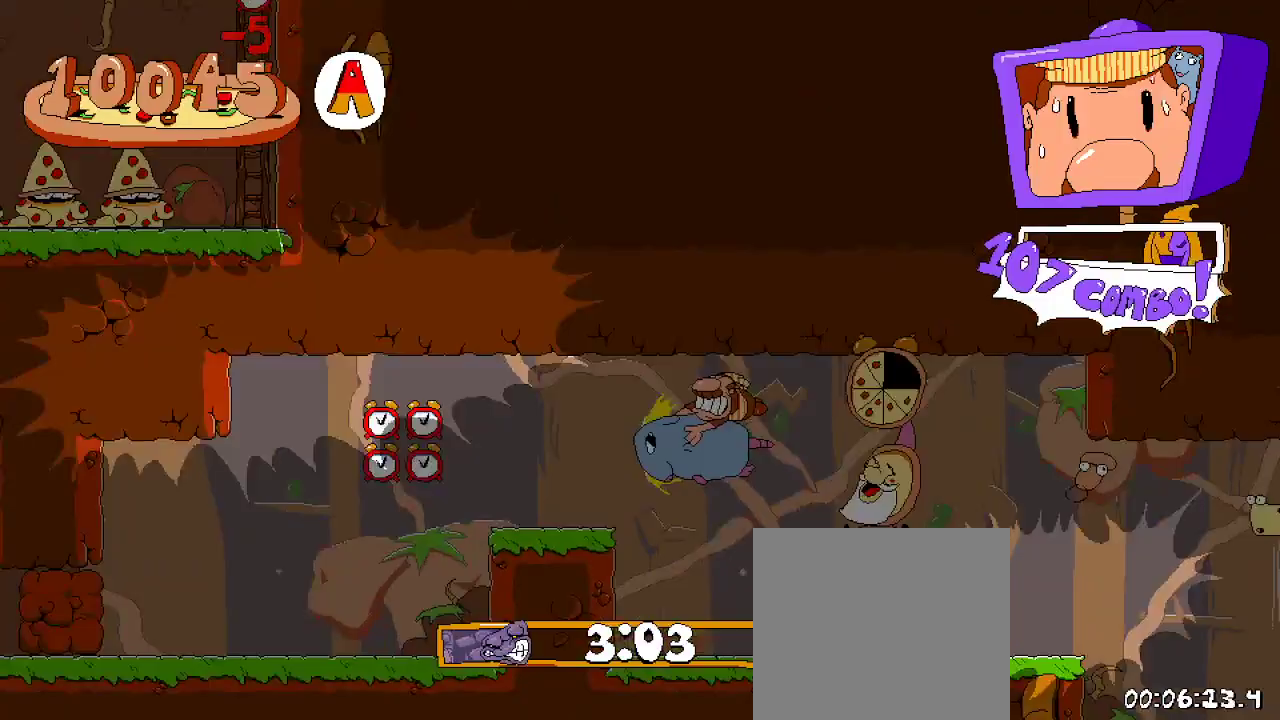
{"buttons": ["R2", "DPAD_LEFT"], "left_stick": "center", "right_stick": "center", "events": []}
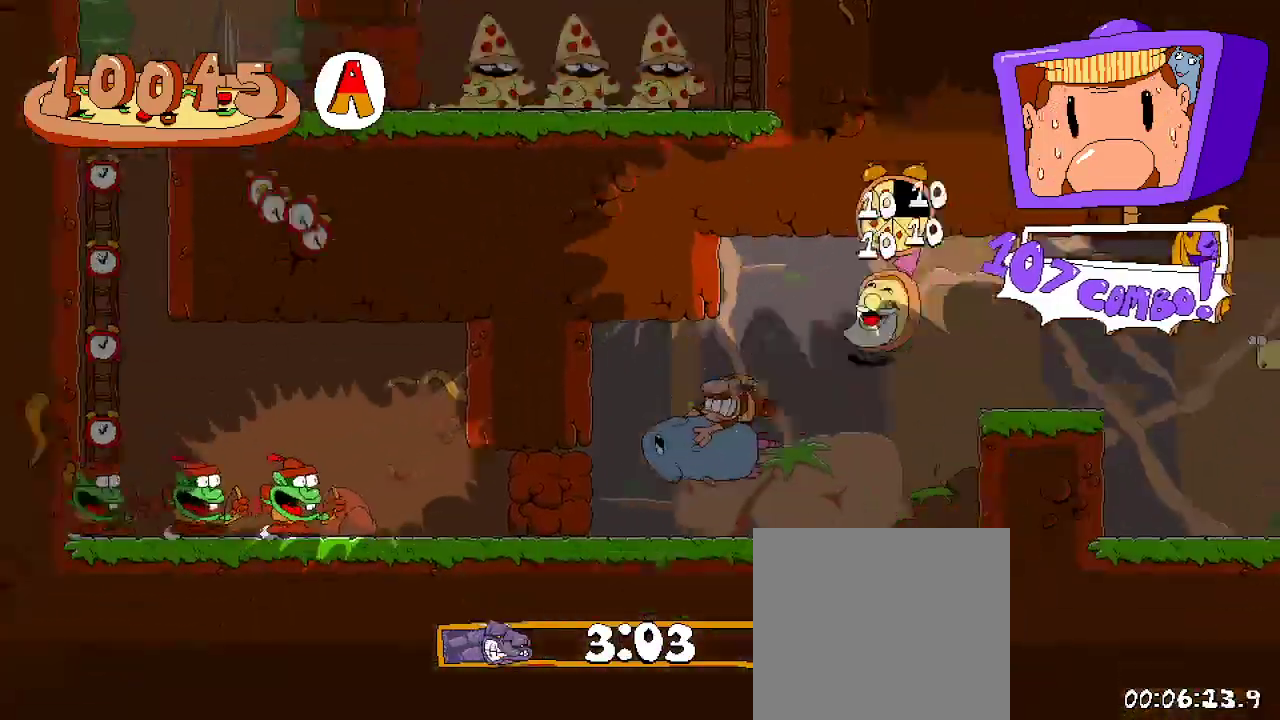
{"buttons": ["R2", "DPAD_LEFT"], "left_stick": "center", "right_stick": "center", "events": []}
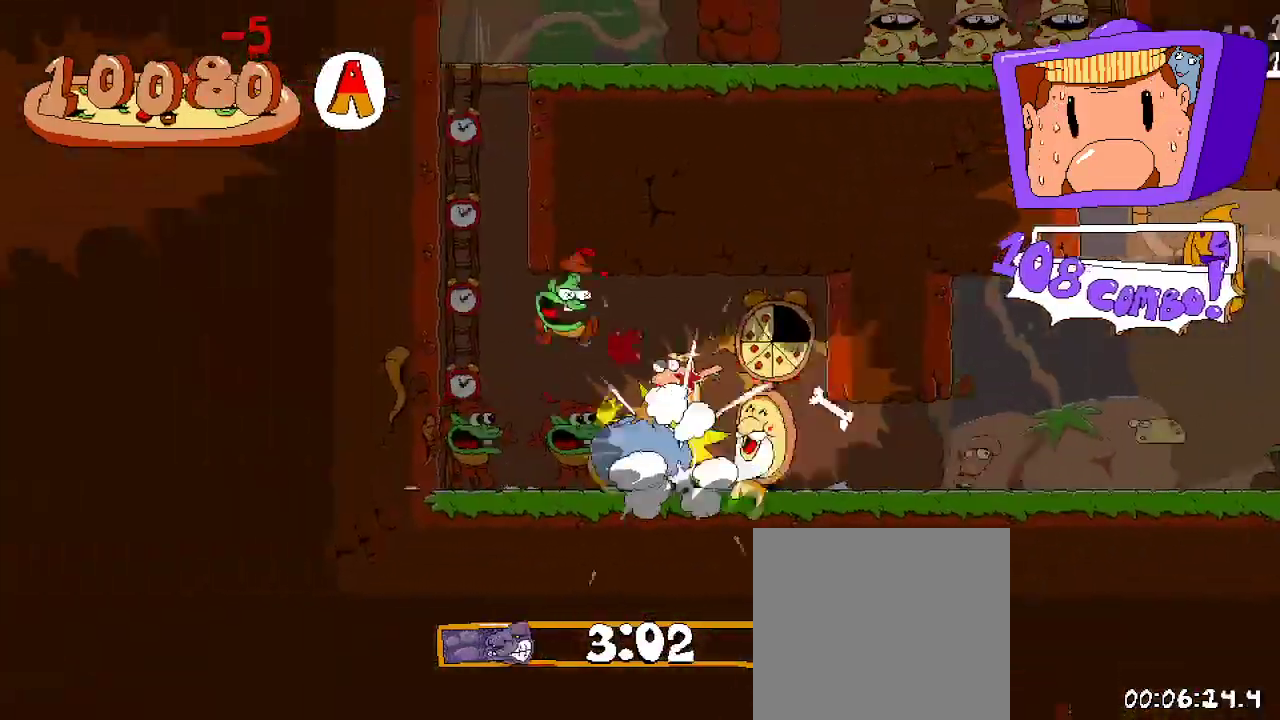
{"buttons": ["R2", "DPAD_LEFT"], "left_stick": "center", "right_stick": "center", "events": [[233, "A", "down"], [467, "A", "up"]]}
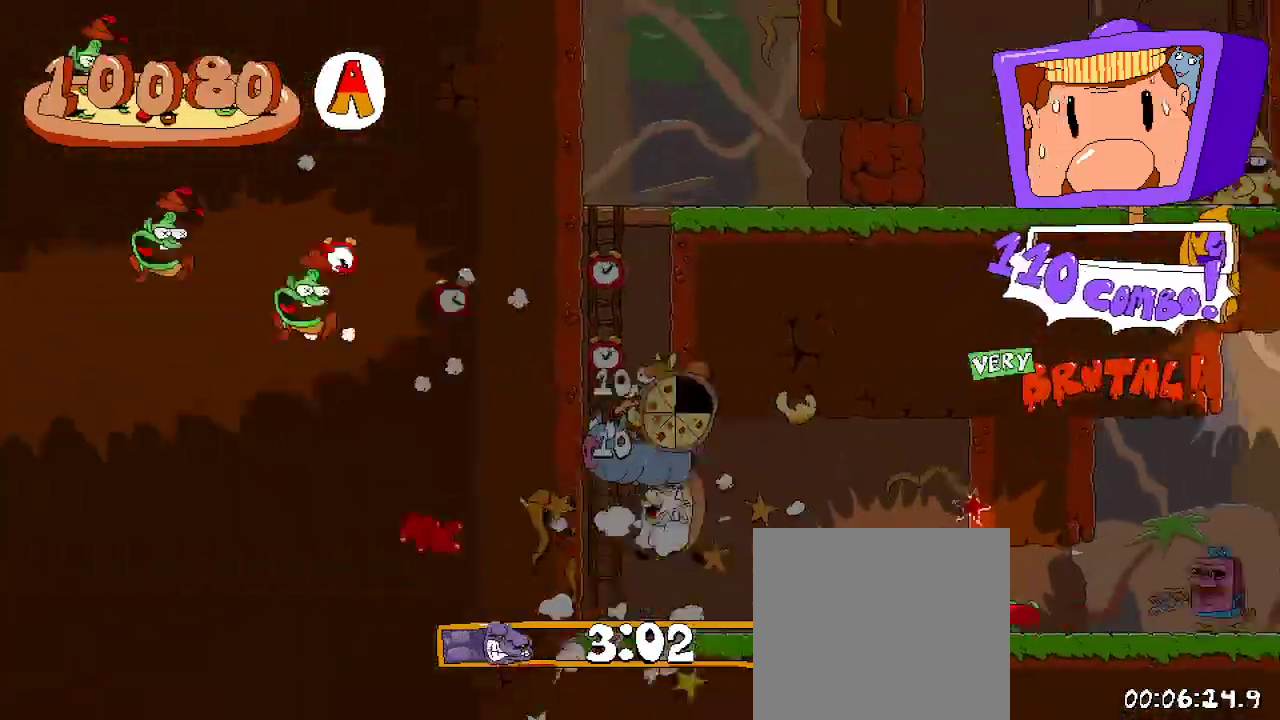
{"buttons": ["R2", "DPAD_LEFT"], "left_stick": "center", "right_stick": "center", "events": [[33, "DPAD_LEFT", "up"], [33, "DPAD_UP", "down"], [333, "DPAD_LEFT", "down"], [367, "DPAD_UP", "up"]]}
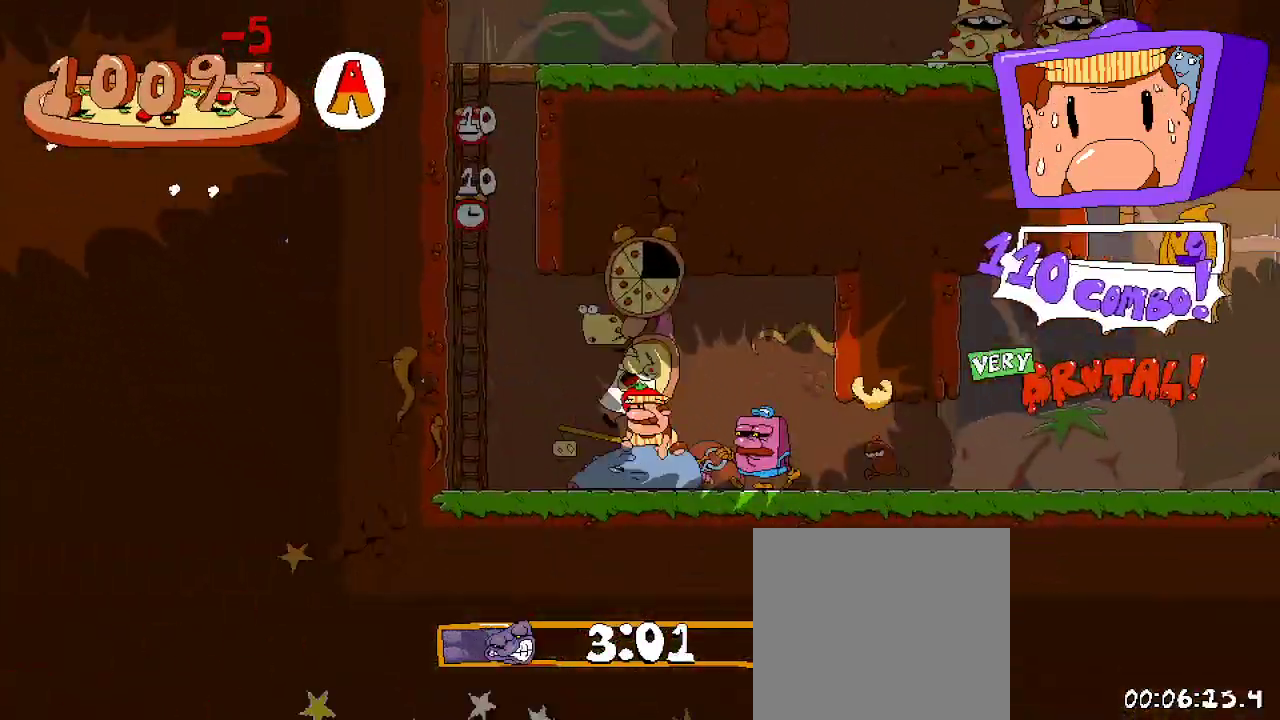
{"buttons": ["R2", "DPAD_UP"], "left_stick": "center", "right_stick": "center", "events": [[100, "A", "down"], [367, "DPAD_UP", "down"], [433, "A", "up"], [467, "DPAD_LEFT", "up"]]}
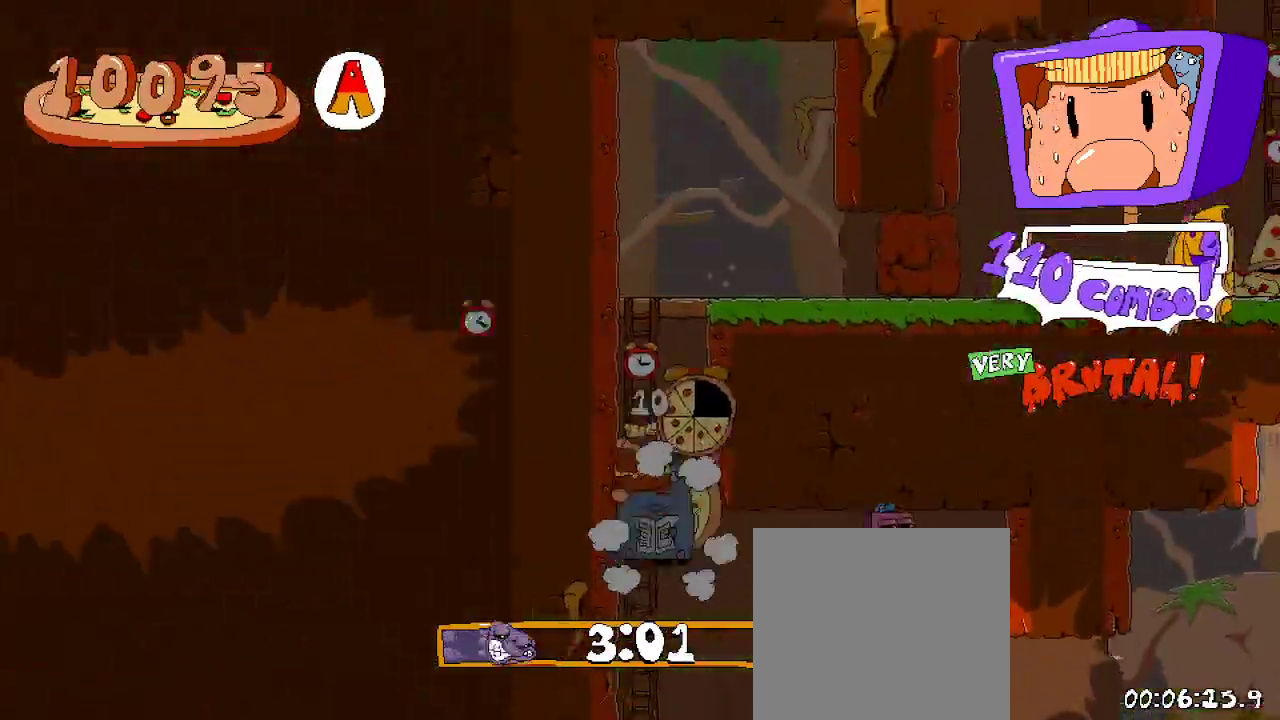
{"buttons": ["R2", "DPAD_UP", "DPAD_RIGHT"], "left_stick": "center", "right_stick": "center", "events": [[467, "DPAD_RIGHT", "down"]]}
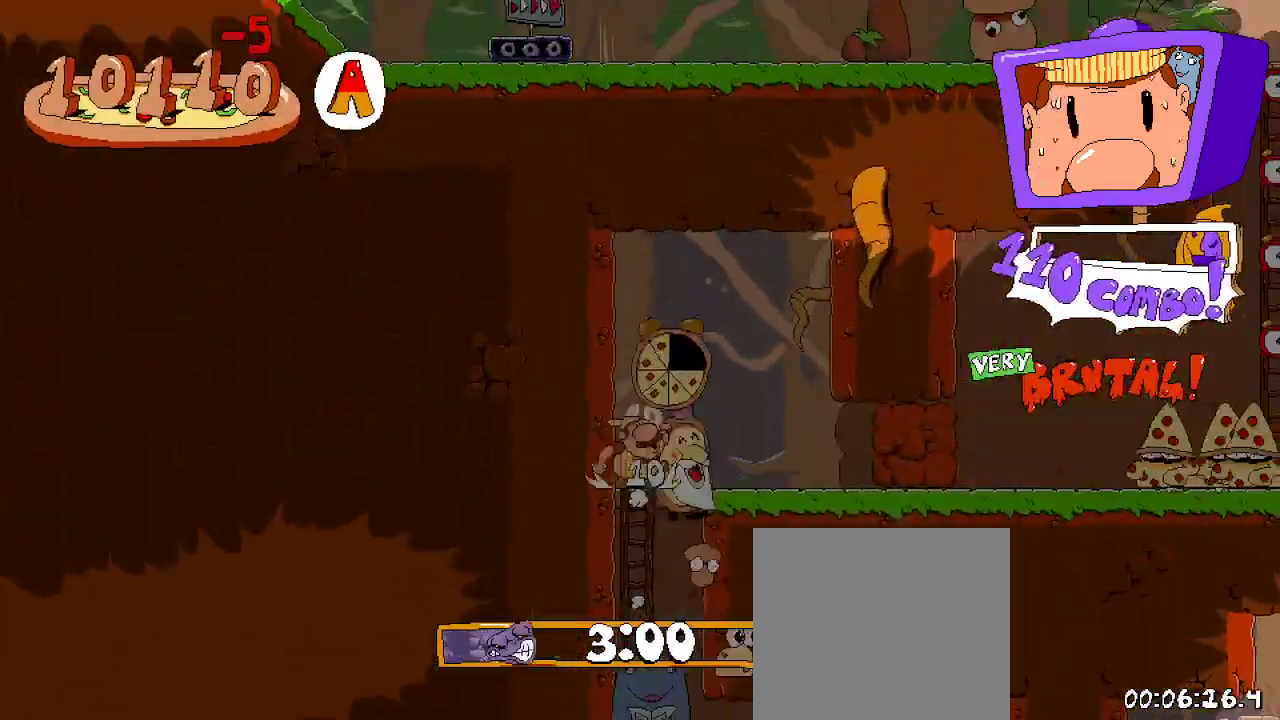
{"buttons": ["R2", "DPAD_UP"], "left_stick": "center", "right_stick": "center", "events": [[33, "DPAD_UP", "up"], [133, "DPAD_UP", "down"], [200, "DPAD_RIGHT", "up"], [200, "X", "down"], [300, "DPAD_RIGHT", "down"], [300, "X", "up"], [500, "DPAD_RIGHT", "up"]]}
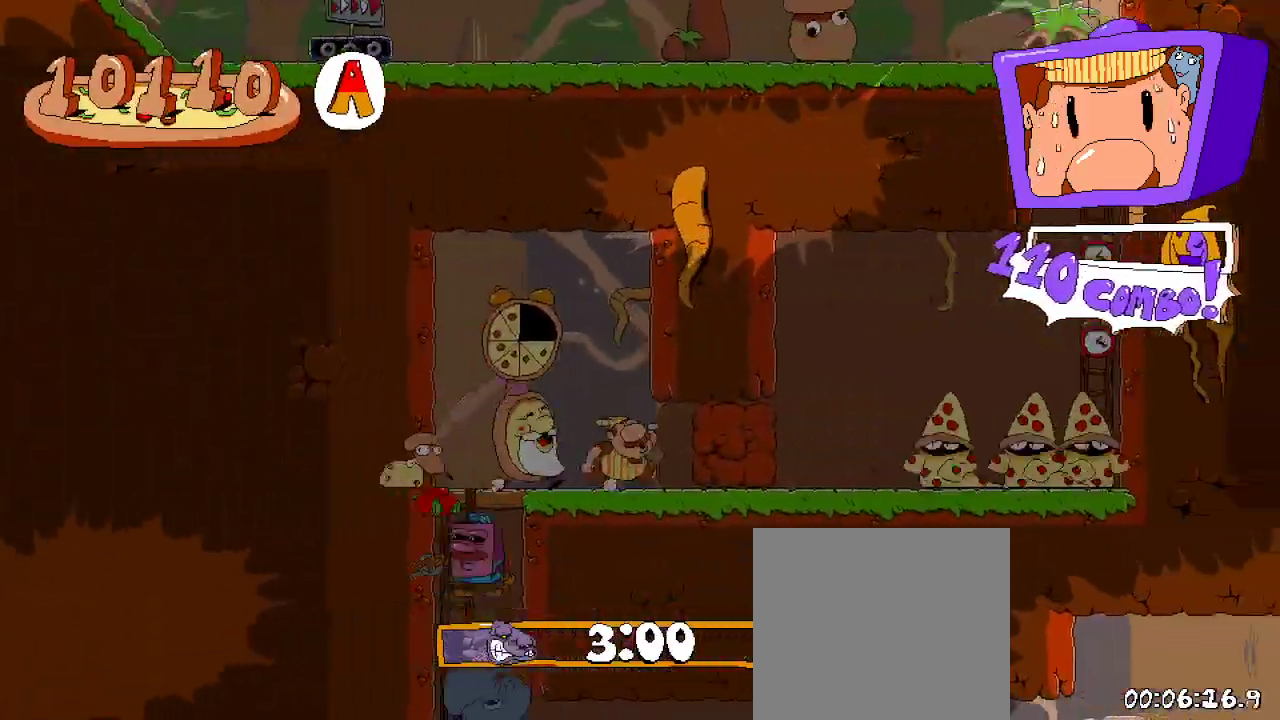
{"buttons": ["R2", "DPAD_RIGHT"], "left_stick": "center", "right_stick": "center", "events": [[100, "X", "down"], [200, "X", "up"], [300, "X", "down"], [400, "X", "up"], [467, "DPAD_UP", "up"], [500, "DPAD_RIGHT", "down"]]}
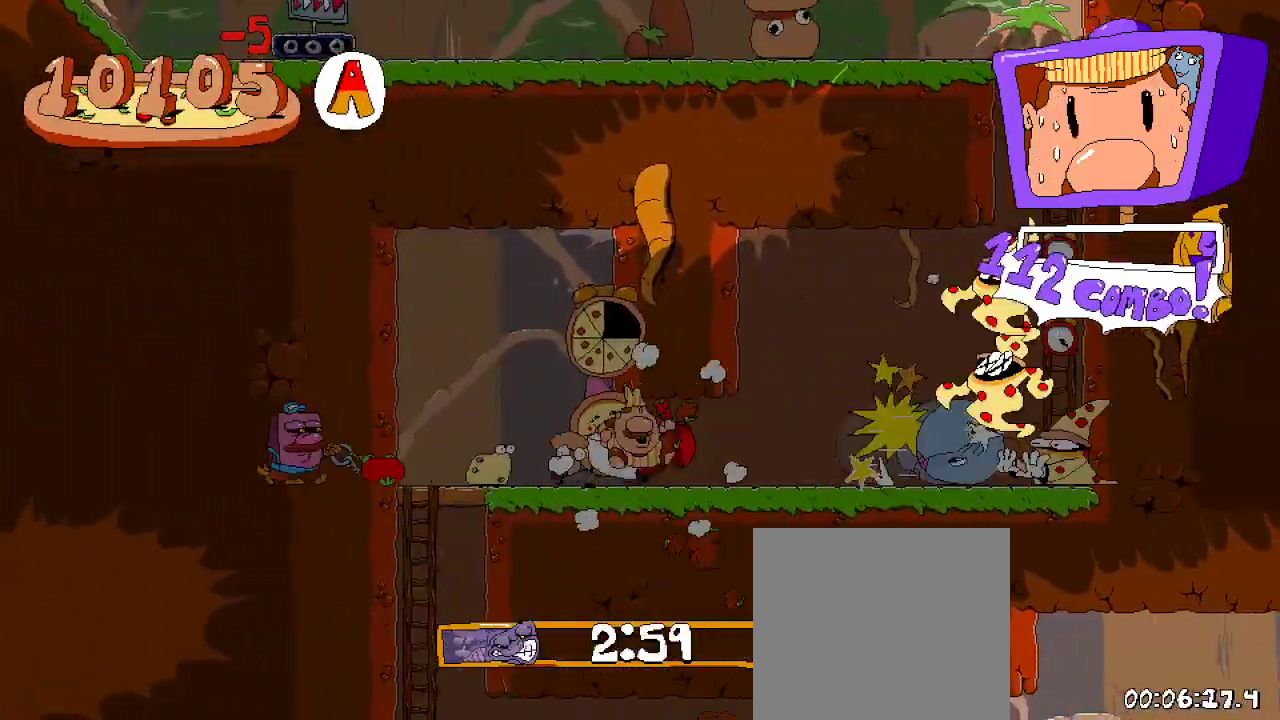
{"buttons": ["A", "R2", "DPAD_RIGHT"], "left_stick": "center", "right_stick": "center", "events": [[467, "A", "down"]]}
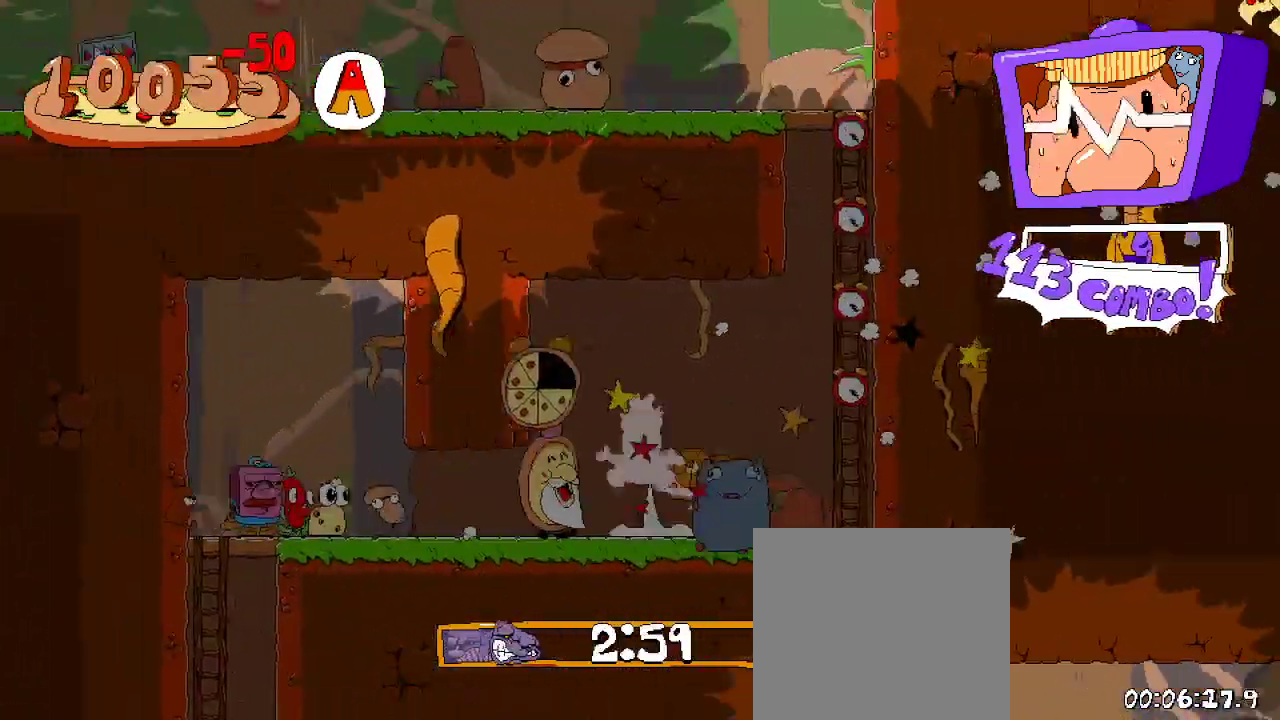
{"buttons": ["R2", "DPAD_RIGHT"], "left_stick": "center", "right_stick": "center", "events": [[300, "A", "up"]]}
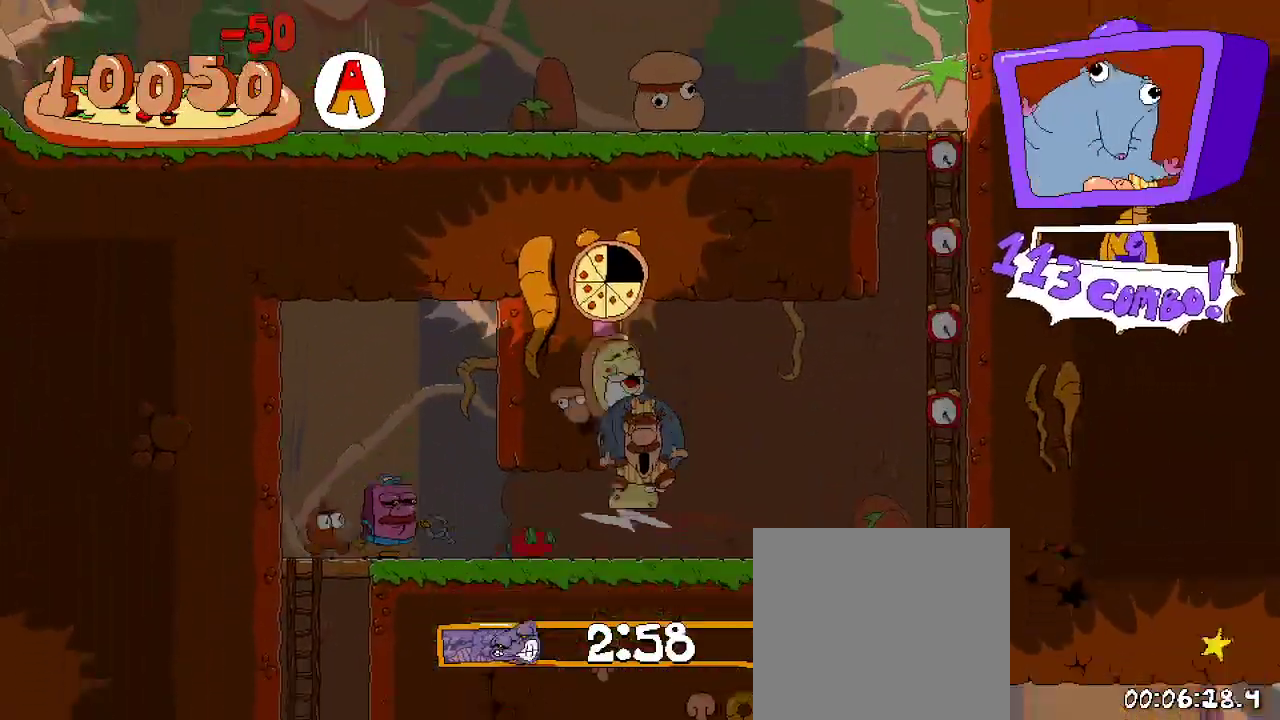
{"buttons": ["A", "R2", "DPAD_RIGHT"], "left_stick": "center", "right_stick": "center", "events": [[433, "A", "down"]]}
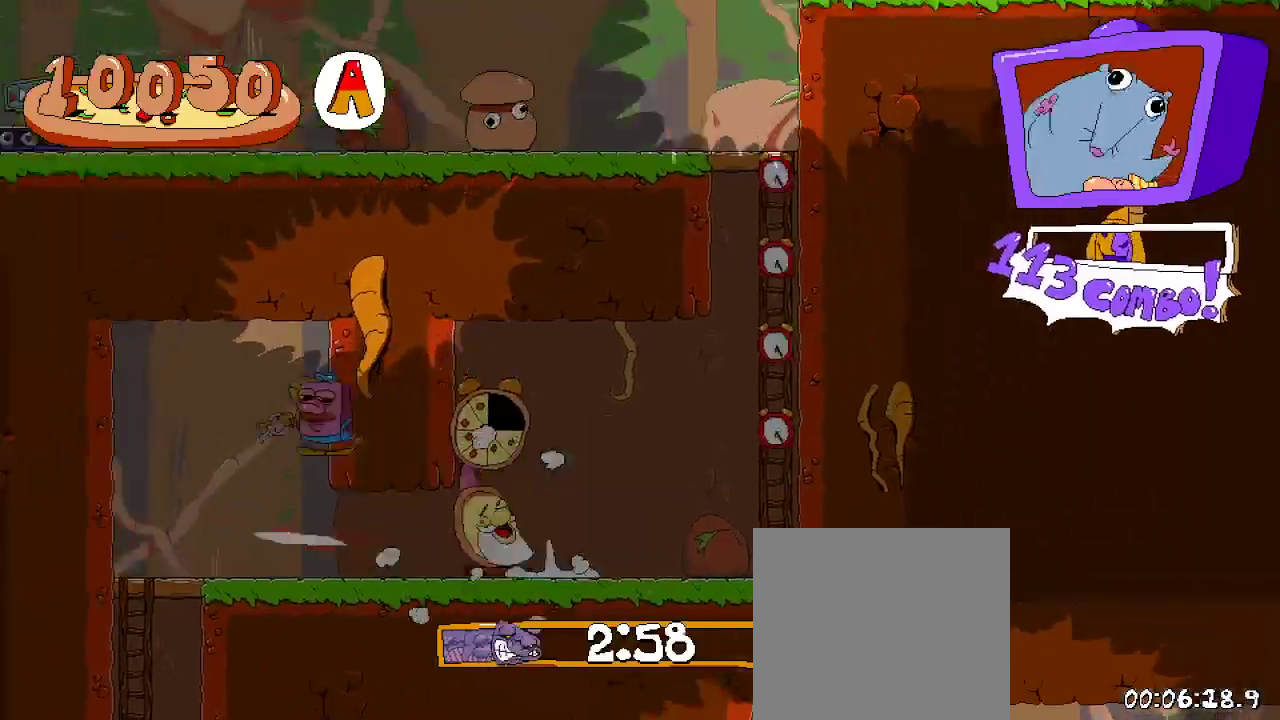
{"buttons": ["R2", "DPAD_UP"], "left_stick": "center", "right_stick": "center", "events": [[167, "DPAD_UP", "down"], [200, "A", "up"], [300, "DPAD_RIGHT", "up"]]}
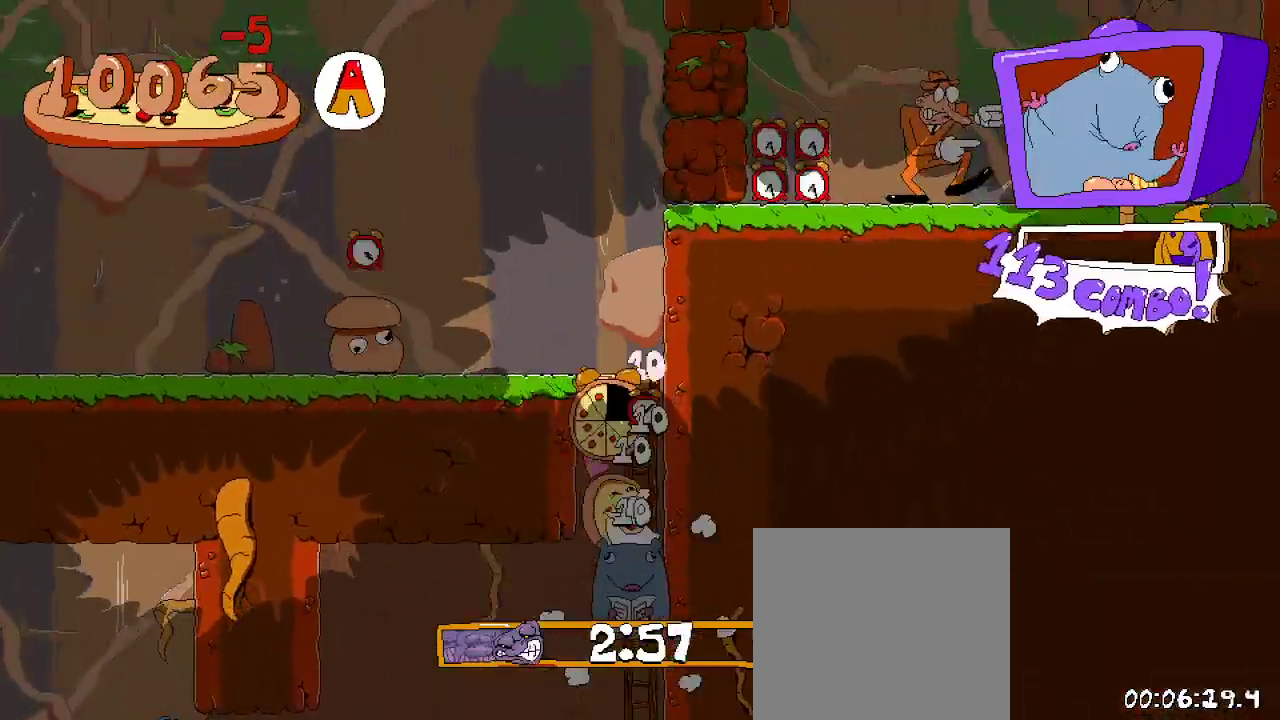
{"buttons": ["R2", "DPAD_LEFT"], "left_stick": "center", "right_stick": "center", "events": [[333, "DPAD_LEFT", "down"], [333, "DPAD_UP", "up"]]}
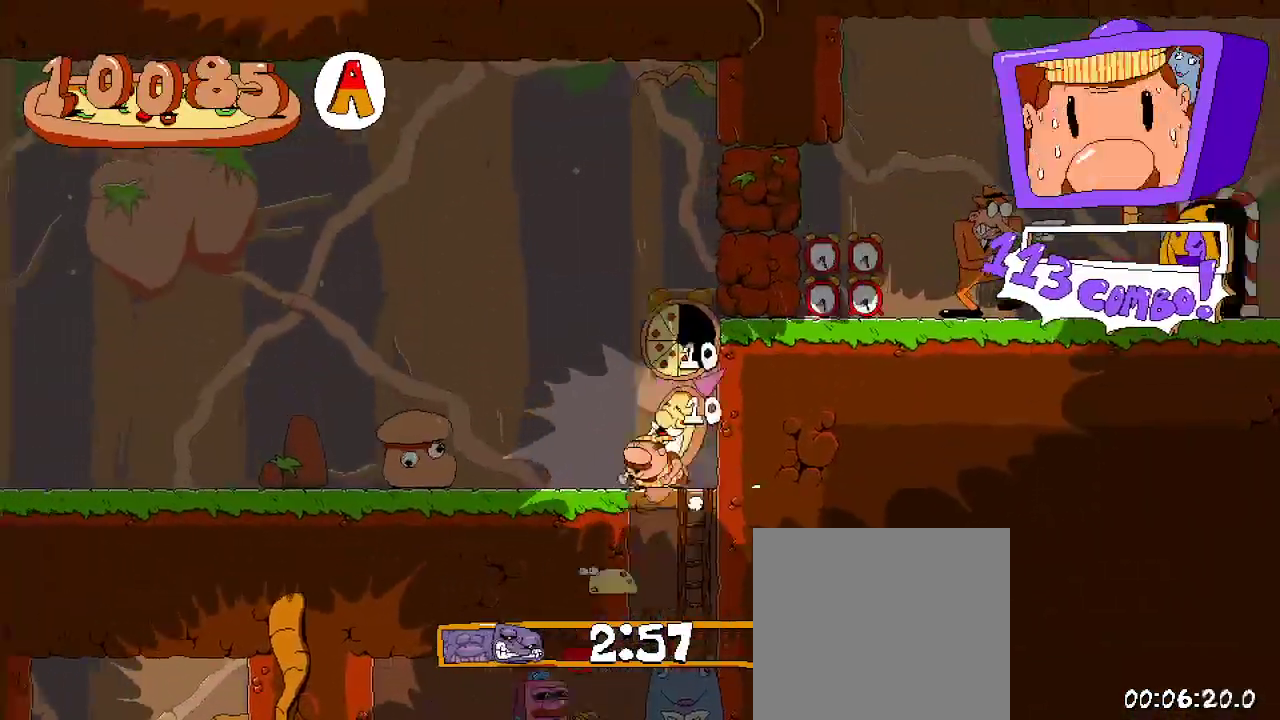
{"buttons": ["R2", "DPAD_RIGHT"], "left_stick": "center", "right_stick": "center"}
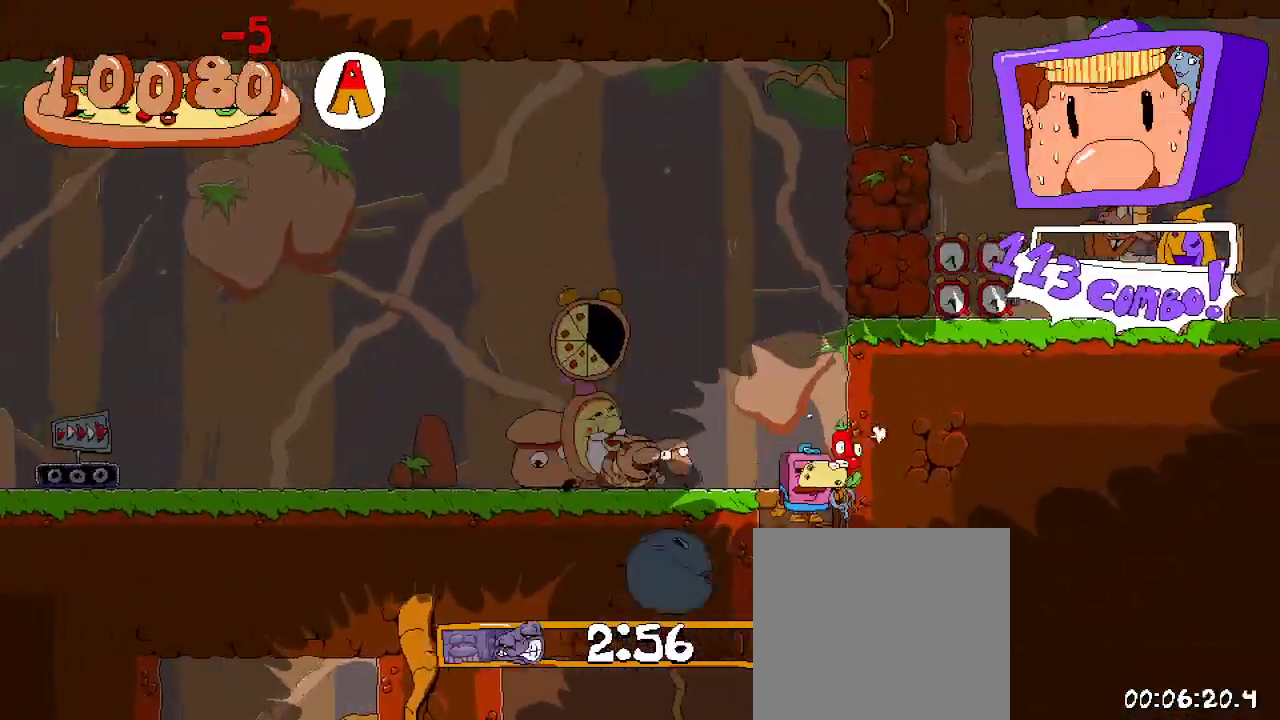
{"buttons": ["R2", "DPAD_LEFT"], "left_stick": "center", "right_stick": "center", "events": [[33, "DPAD_RIGHT", "up"], [100, "DPAD_LEFT", "down"], [233, "A", "down"], [433, "A", "up"]]}